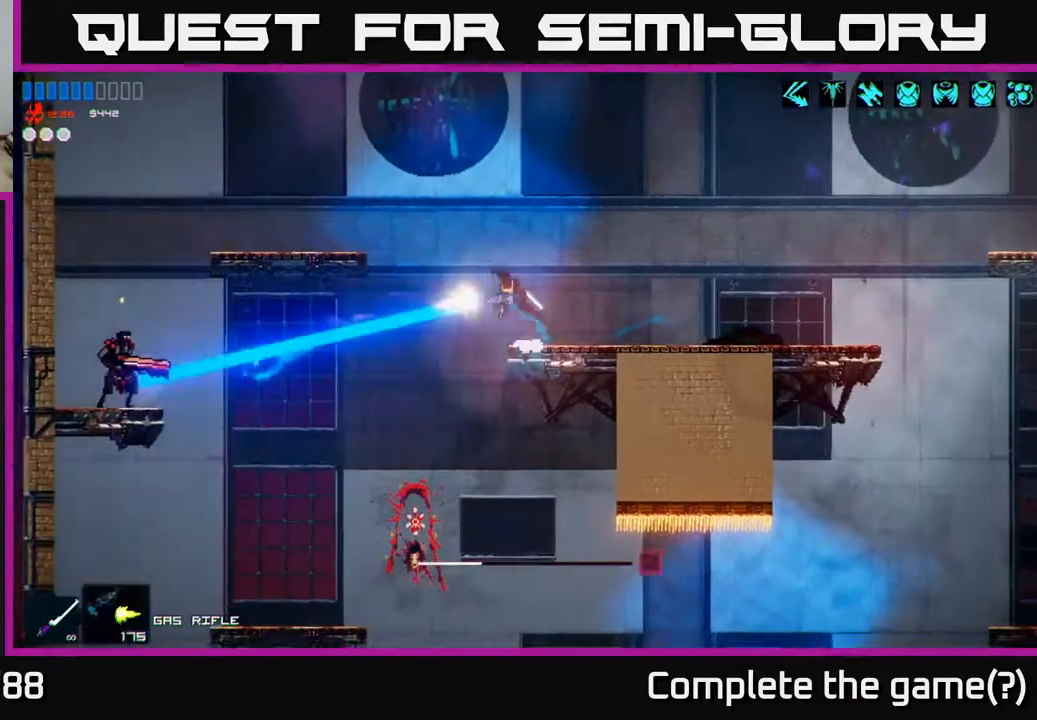
Gameplay with a controller (Xbox layout); each line is a JSON object with the inputs held at the frame after it. "events" lists button and stick changes between this image and that frame as [ms after this image, input, new state], when the widget could be followed in between.
{"buttons": ["A"], "left_stick": "left", "right_stick": "down-left", "events": [[50, "A", "up"], [100, "R2", "up"], [250, "right_stick", "down-left"], [433, "A", "down"]]}
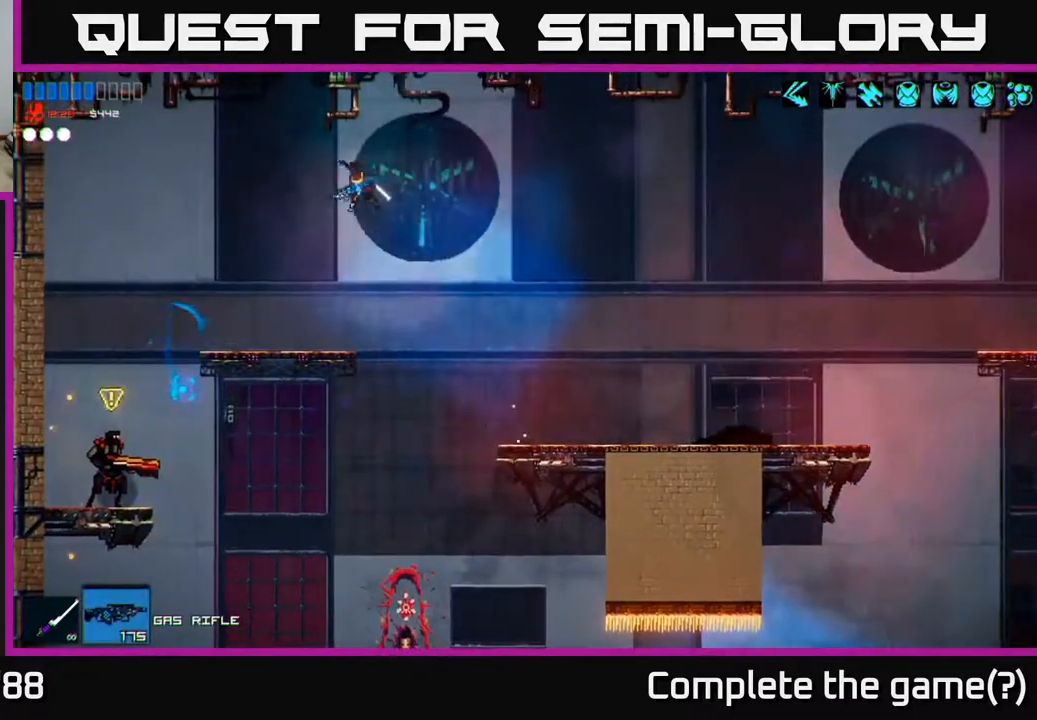
{"buttons": [], "left_stick": "left", "right_stick": "down-left", "events": [[50, "A", "up"], [117, "R2", "down"], [250, "R2", "up"]]}
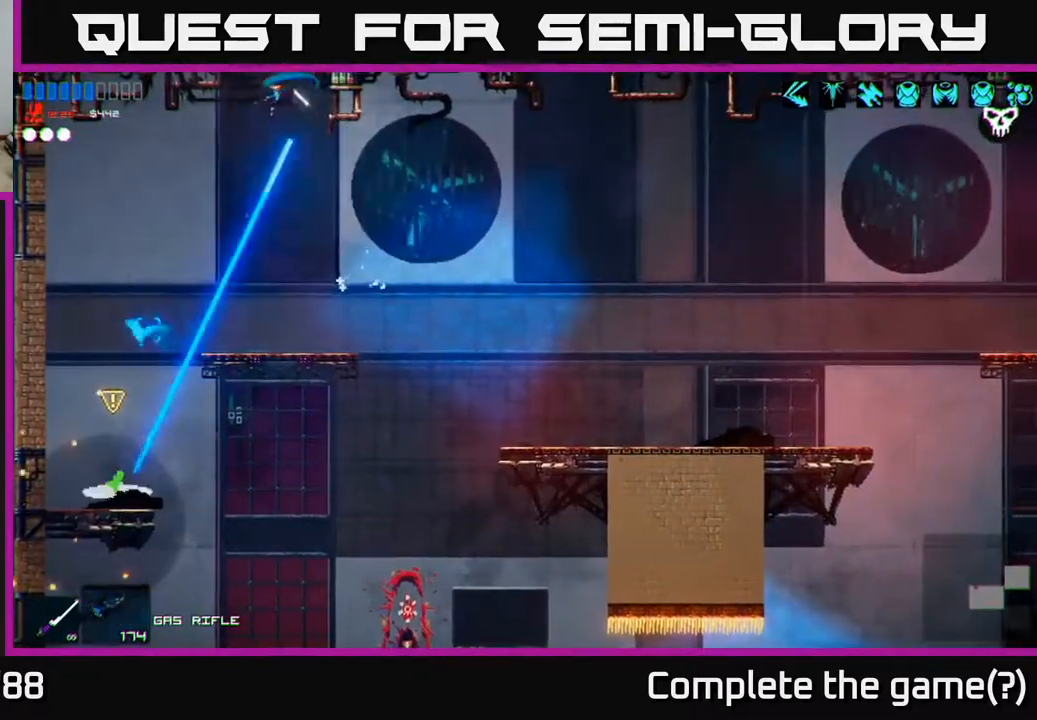
{"buttons": [], "left_stick": "left", "right_stick": "center", "events": [[183, "R1", "down"], [267, "R1", "up"], [467, "right_stick", "center"]]}
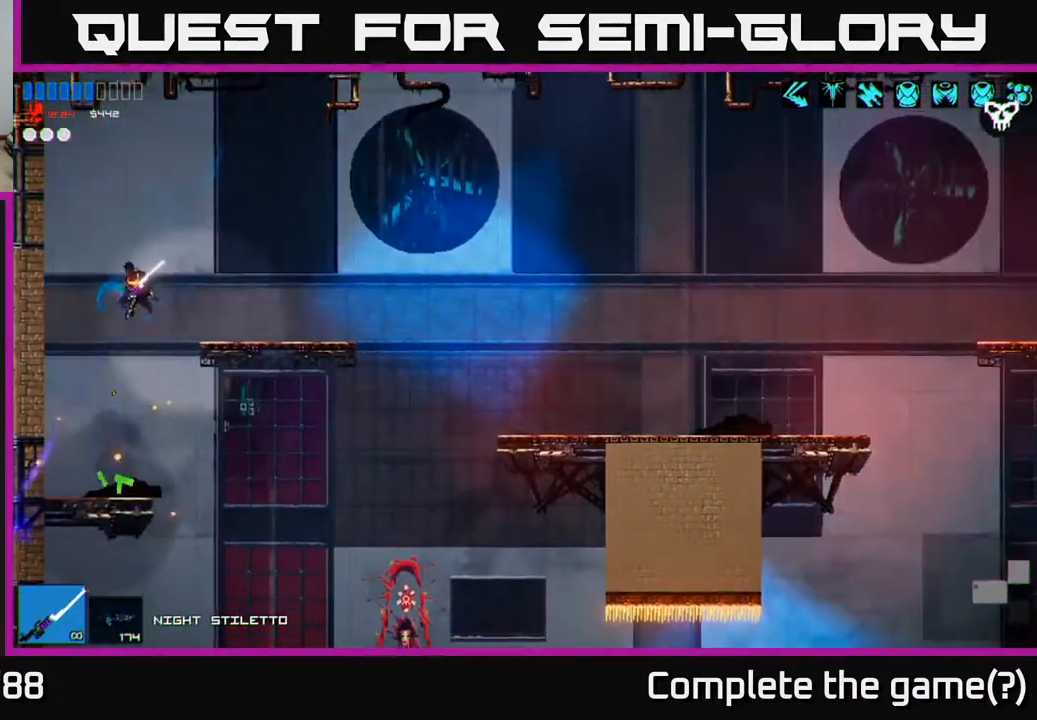
{"buttons": [], "left_stick": "right", "right_stick": "down", "events": [[150, "left_stick", "right"], [400, "right_stick", "down"]]}
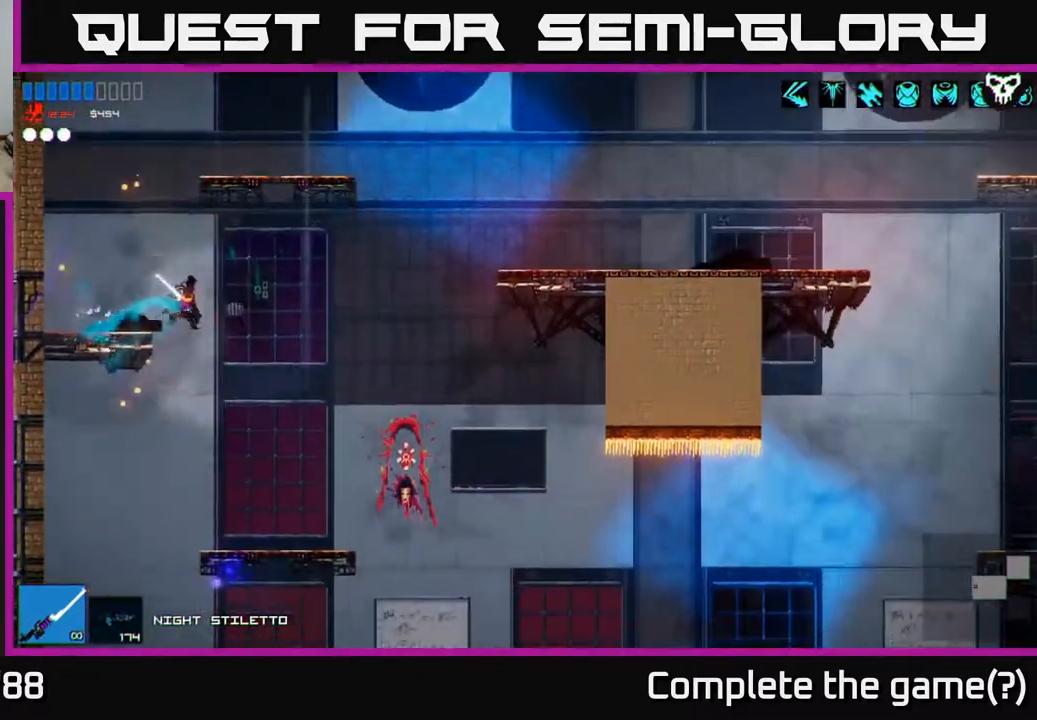
{"buttons": [], "left_stick": "left", "right_stick": "down", "events": [[217, "left_stick", "left"]]}
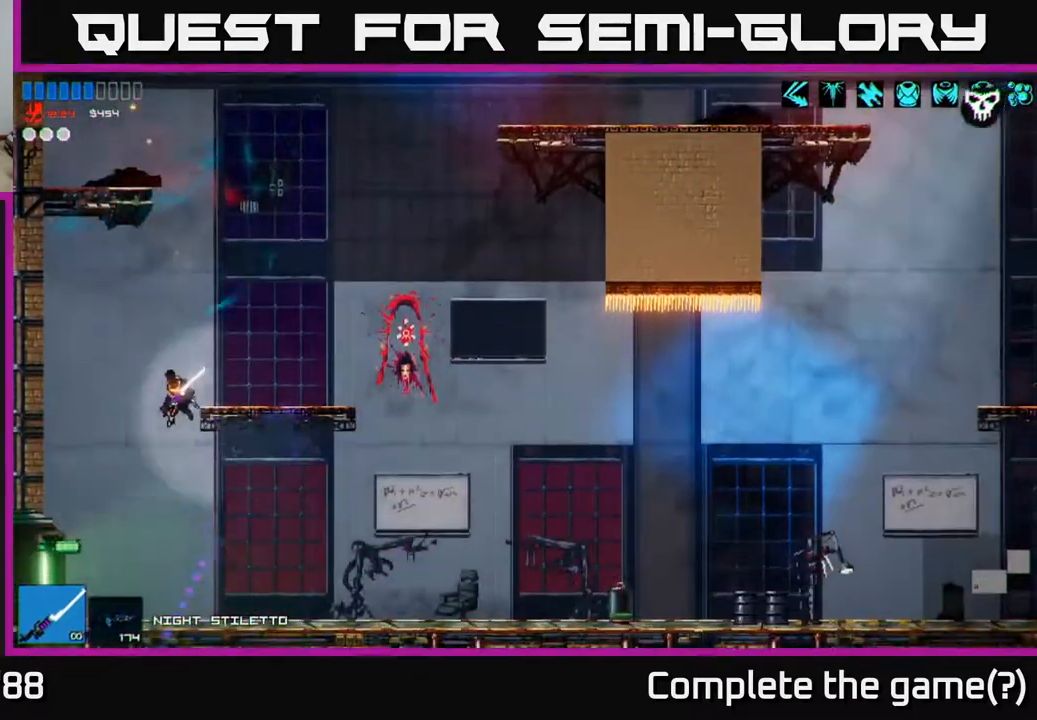
{"buttons": [], "left_stick": "left", "right_stick": "left", "events": [[333, "right_stick", "left"]]}
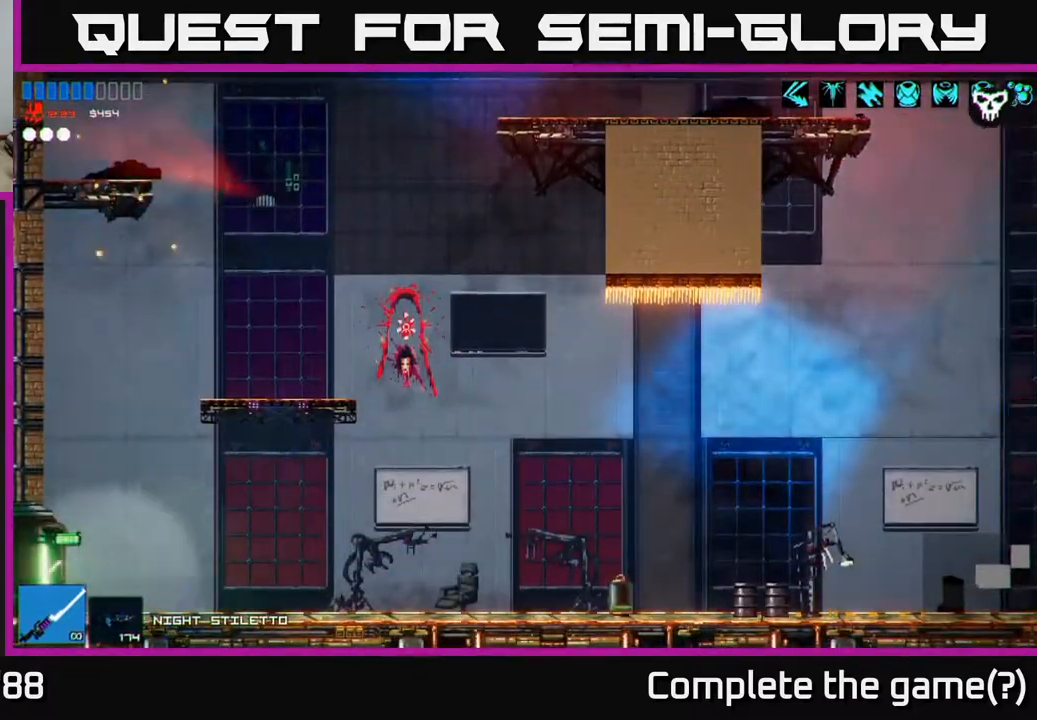
{"buttons": [], "left_stick": "center", "right_stick": "left", "events": [[183, "right_stick", "center"], [400, "left_stick", "center"], [433, "right_stick", "left"]]}
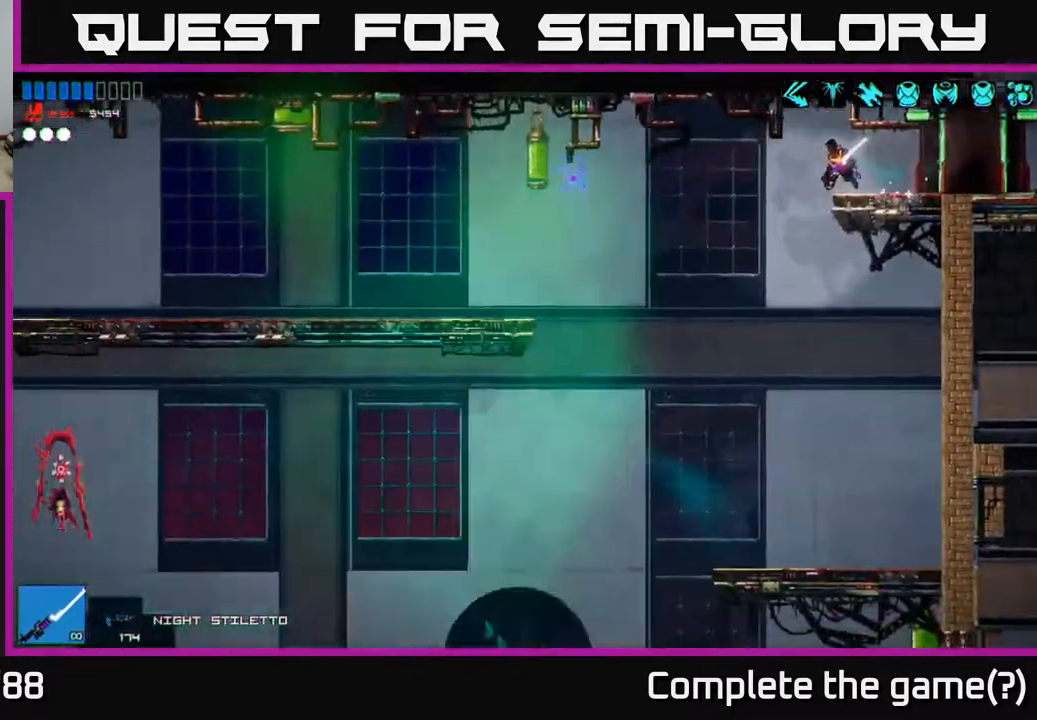
{"buttons": [], "left_stick": "left", "right_stick": "left", "events": [[100, "left_stick", "left"]]}
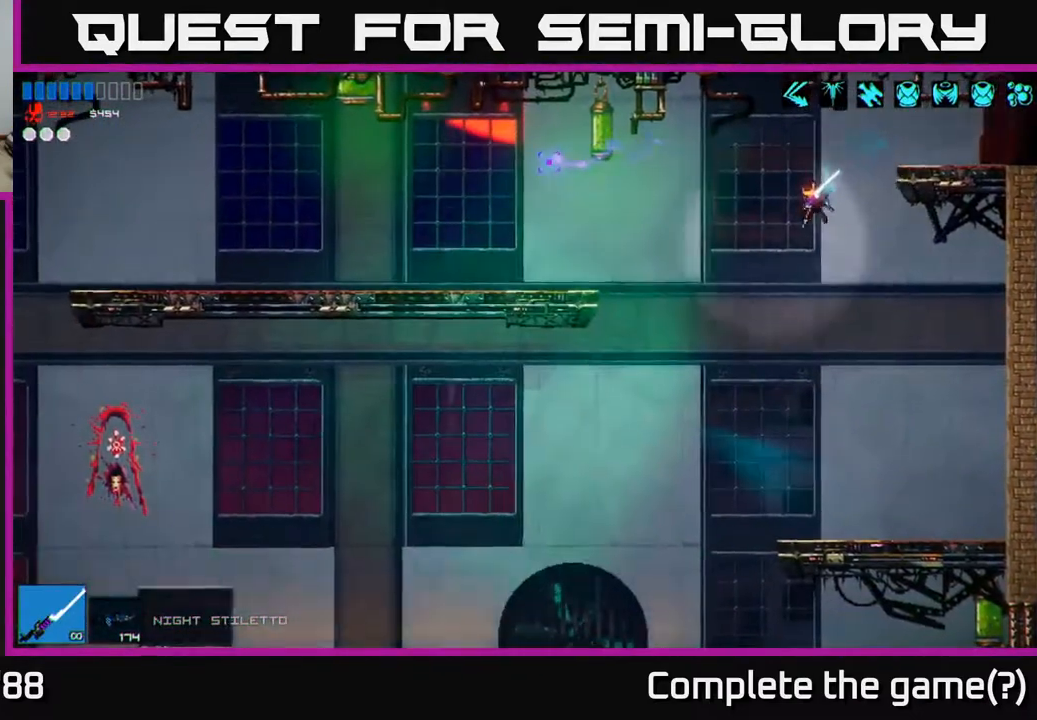
{"buttons": ["L1"], "left_stick": "left", "right_stick": "left", "events": [[133, "A", "down"], [350, "A", "up"], [433, "L1", "down"]]}
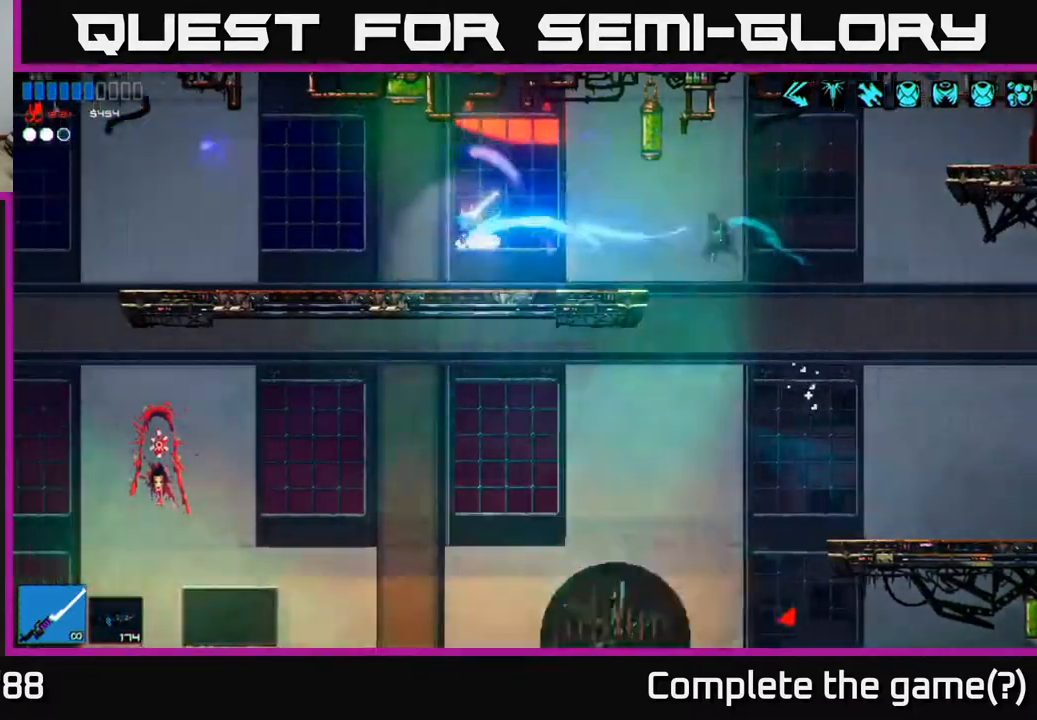
{"buttons": [], "left_stick": "left", "right_stick": "left", "events": [[33, "L1", "up"]]}
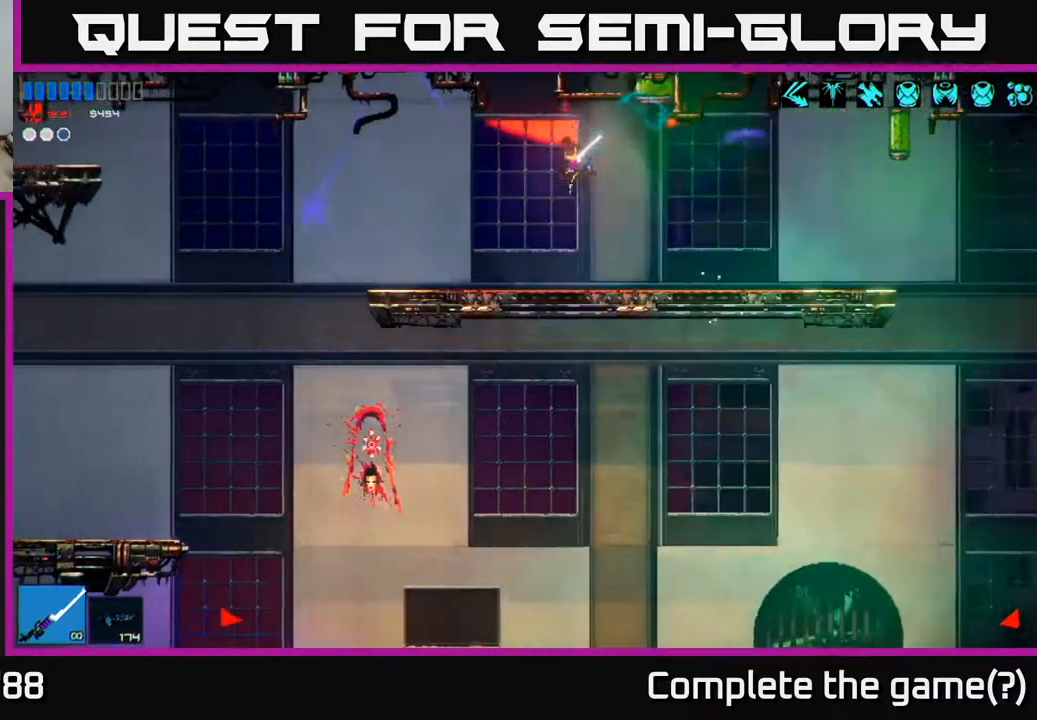
{"buttons": [], "left_stick": "left", "right_stick": "down", "events": [[333, "A", "down"], [400, "right_stick", "down-left"], [450, "A", "up"], [500, "right_stick", "down"]]}
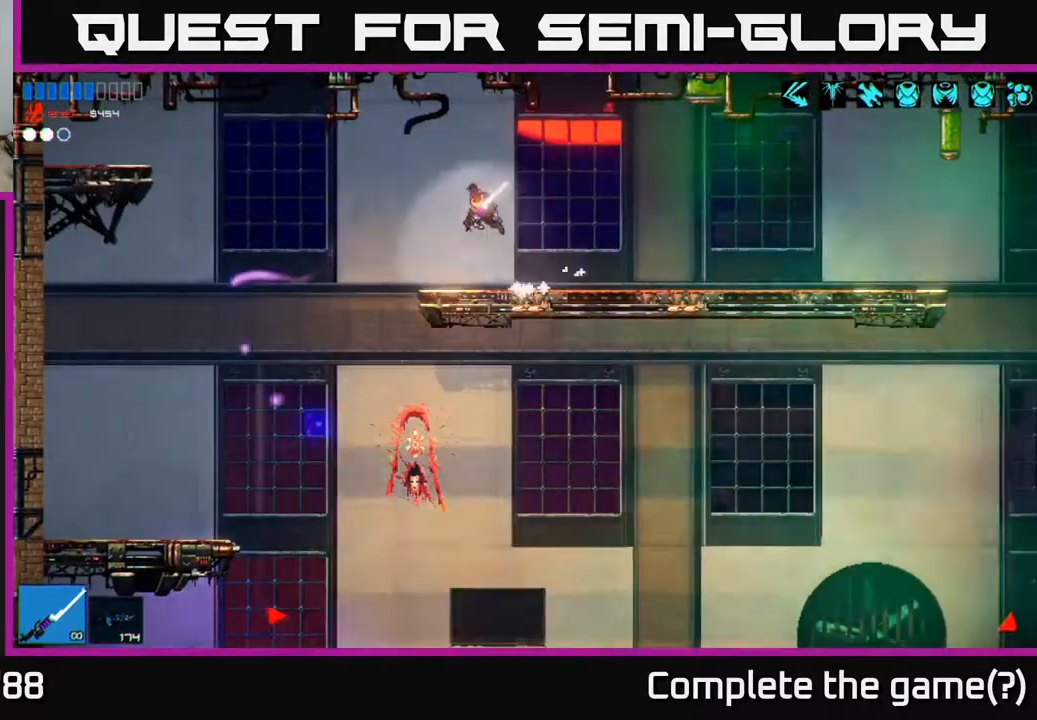
{"buttons": [], "left_stick": "down", "right_stick": "down", "events": [[383, "left_stick", "center"], [500, "left_stick", "down"]]}
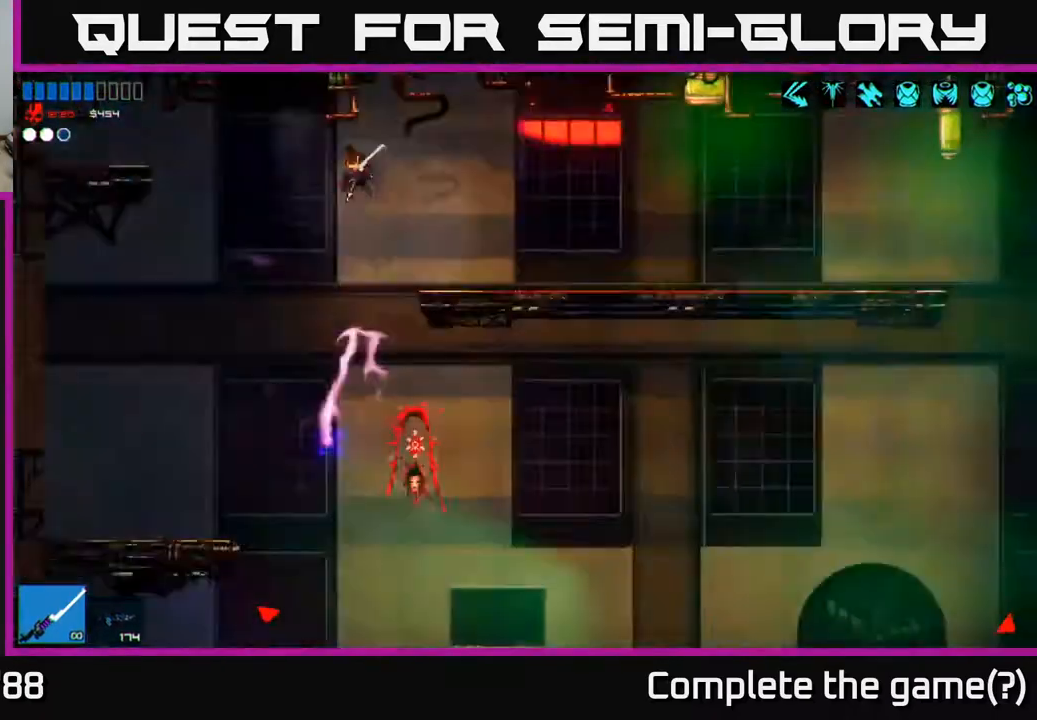
{"buttons": [], "left_stick": "left", "right_stick": "down-left", "events": [[150, "left_stick", "down-left"], [350, "R2", "down"], [450, "R2", "up"], [450, "left_stick", "left"], [450, "right_stick", "down-left"]]}
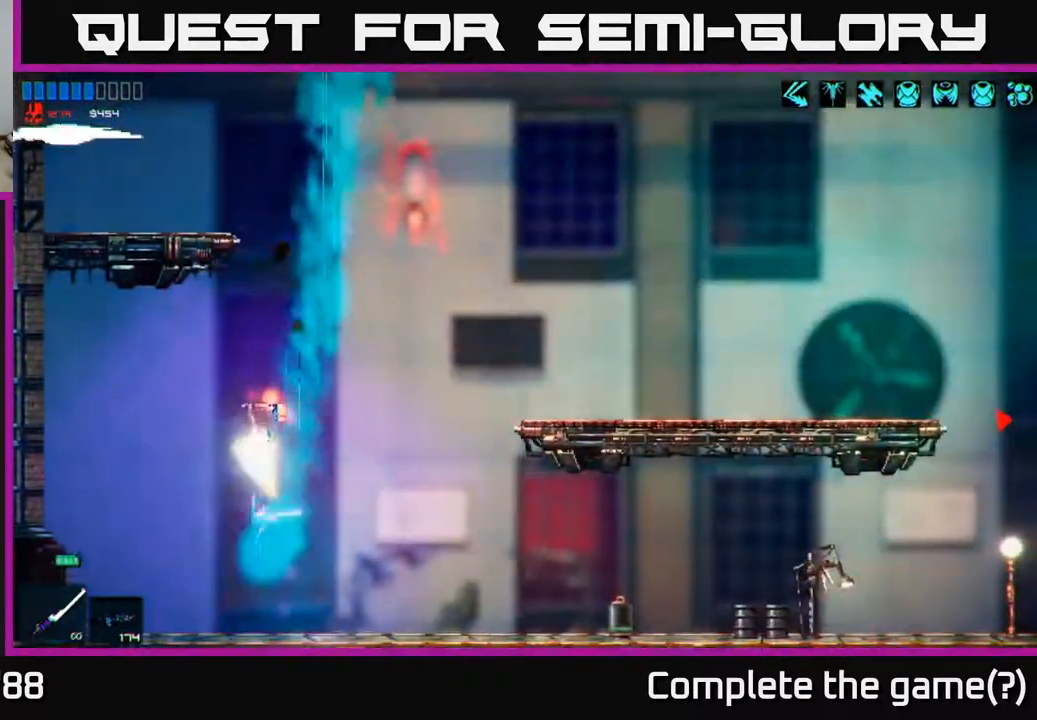
{"buttons": ["R2"], "left_stick": "up-left", "right_stick": "up-right", "events": [[33, "A", "down"], [117, "right_stick", "up-left"], [167, "right_stick", "up"], [267, "A", "up"], [300, "R2", "down"], [333, "left_stick", "center"], [383, "right_stick", "up-right"], [417, "left_stick", "right"], [500, "left_stick", "up-left"]]}
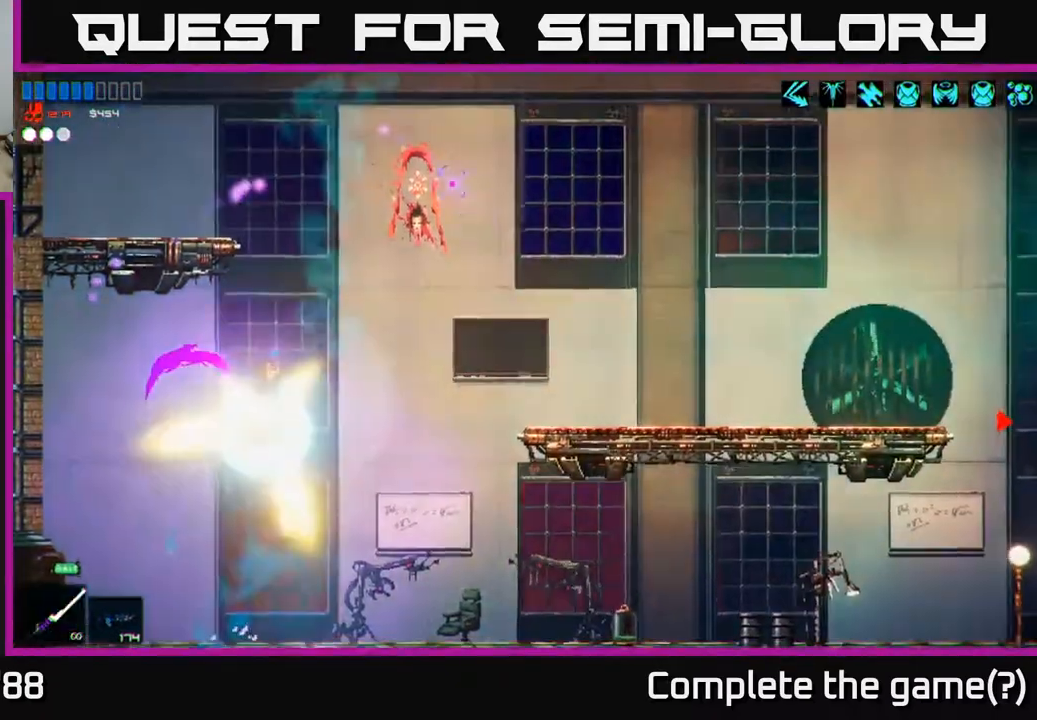
{"buttons": [], "left_stick": "right", "right_stick": "center", "events": [[33, "left_stick", "left"], [83, "R2", "up"], [83, "right_stick", "right"], [150, "left_stick", "center"], [250, "left_stick", "right"], [450, "right_stick", "center"]]}
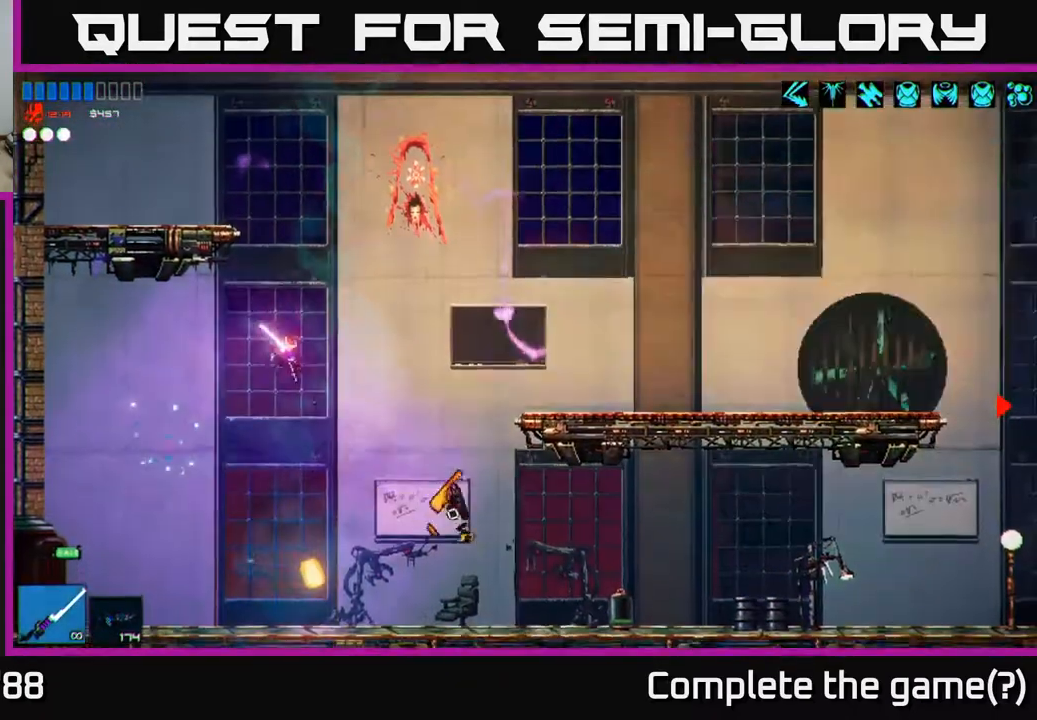
{"buttons": [], "left_stick": "right", "right_stick": "right", "events": [[67, "left_stick", "left"], [83, "Y", "down"], [183, "Y", "up"], [333, "left_stick", "center"], [367, "right_stick", "right"], [417, "left_stick", "right"]]}
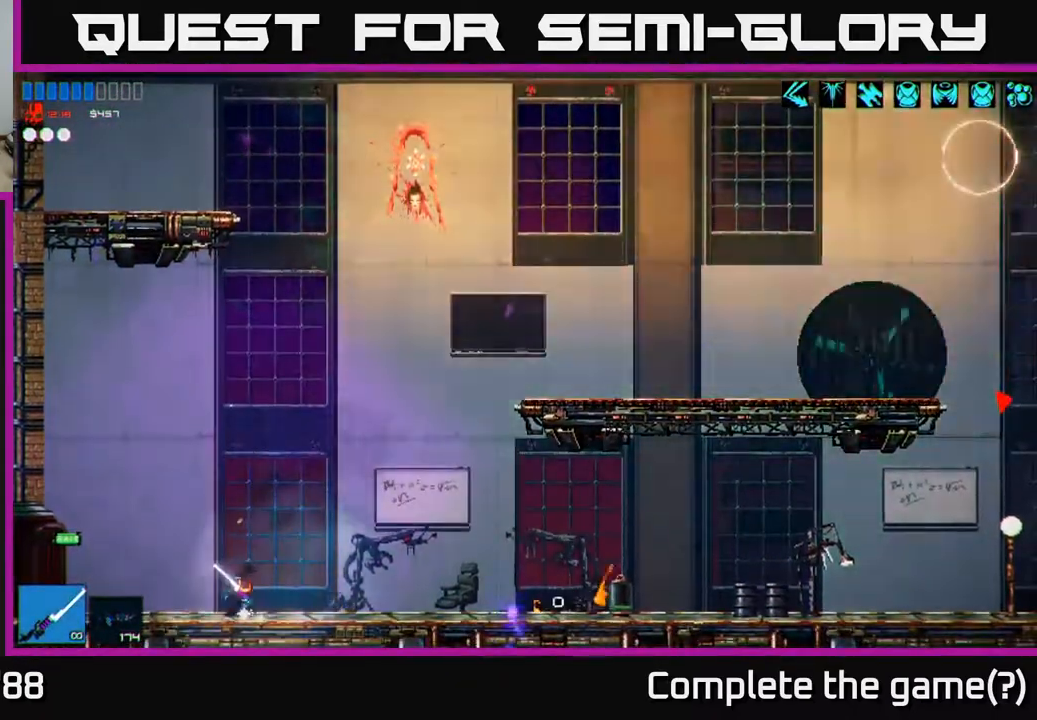
{"buttons": ["A"], "left_stick": "right", "right_stick": "right", "events": [[50, "A", "down"], [267, "A", "up"], [467, "A", "down"]]}
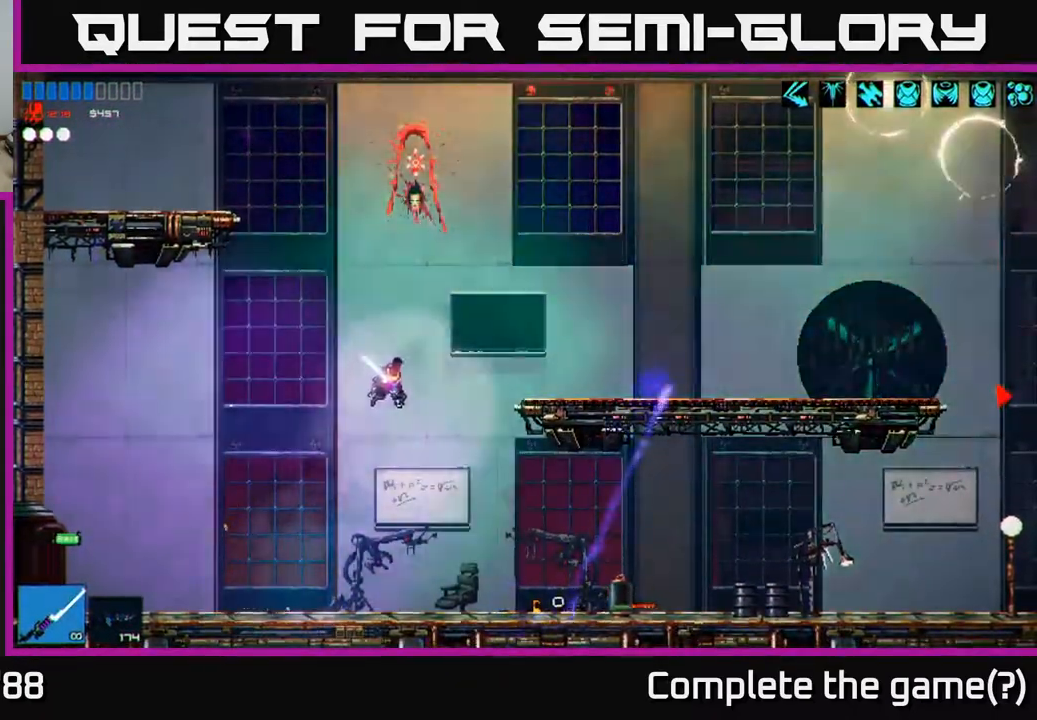
{"buttons": [], "left_stick": "right", "right_stick": "right", "events": [[33, "R1", "down"], [100, "A", "up"], [100, "R1", "up"], [200, "R2", "down"], [317, "R2", "up"]]}
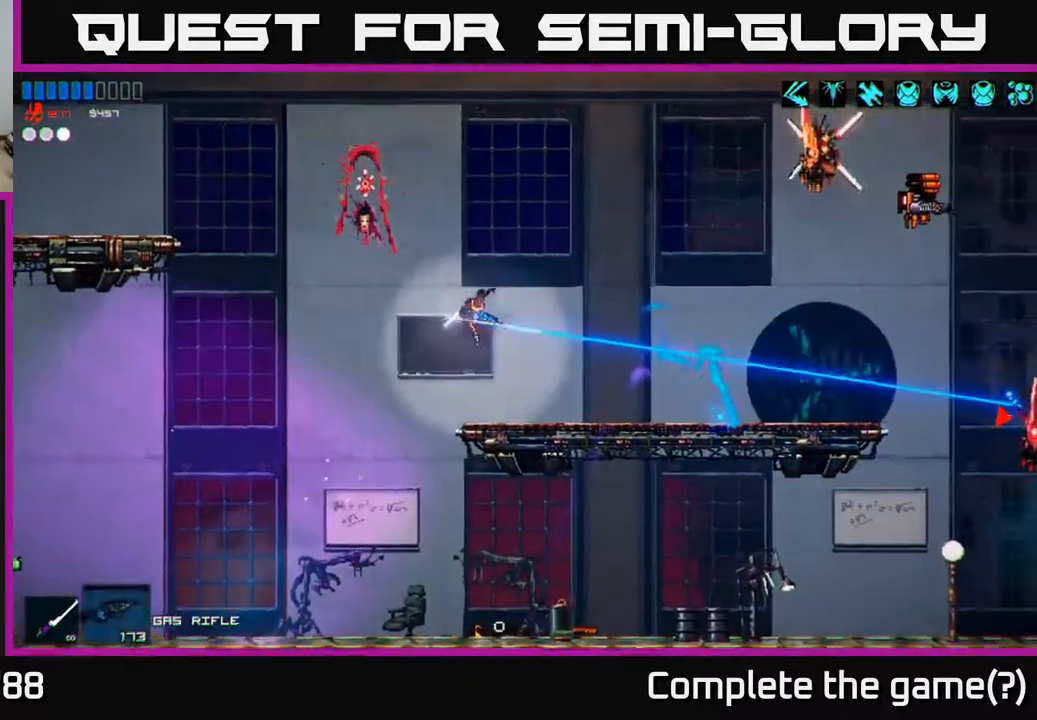
{"buttons": [], "left_stick": "left", "right_stick": "up-right", "events": [[283, "right_stick", "up-right"], [300, "A", "down"], [333, "A", "up"], [333, "R2", "down"], [433, "left_stick", "left"], [467, "R2", "up"]]}
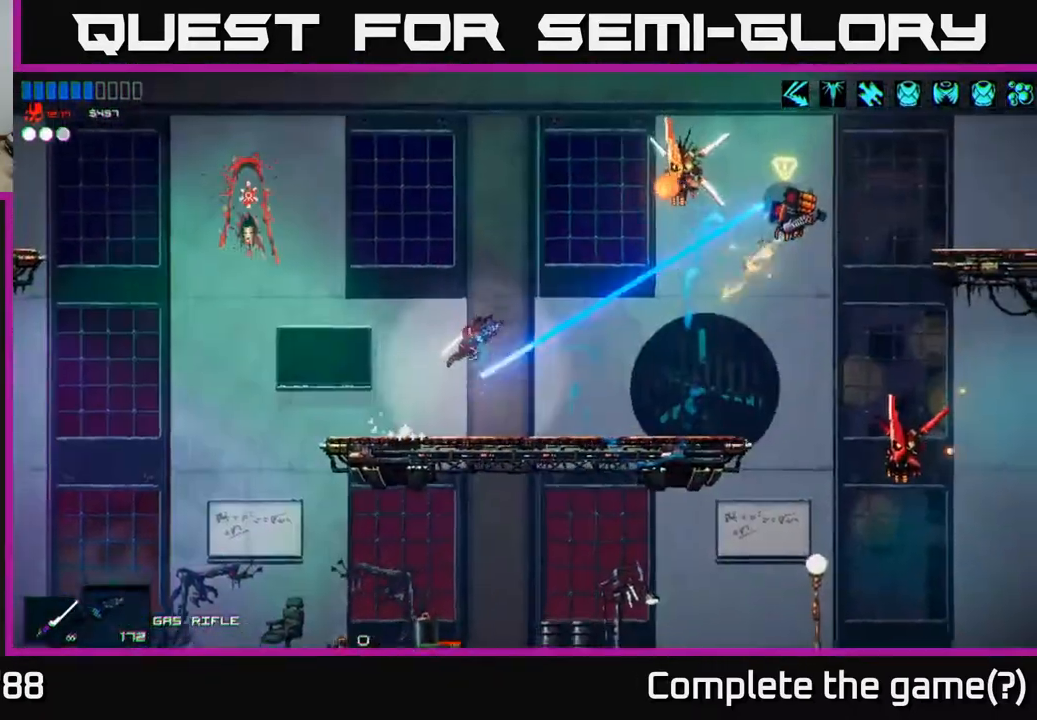
{"buttons": ["R2"], "left_stick": "center", "right_stick": "up-right", "events": [[217, "left_stick", "center"], [283, "left_stick", "right"], [317, "R2", "down"], [400, "left_stick", "center"]]}
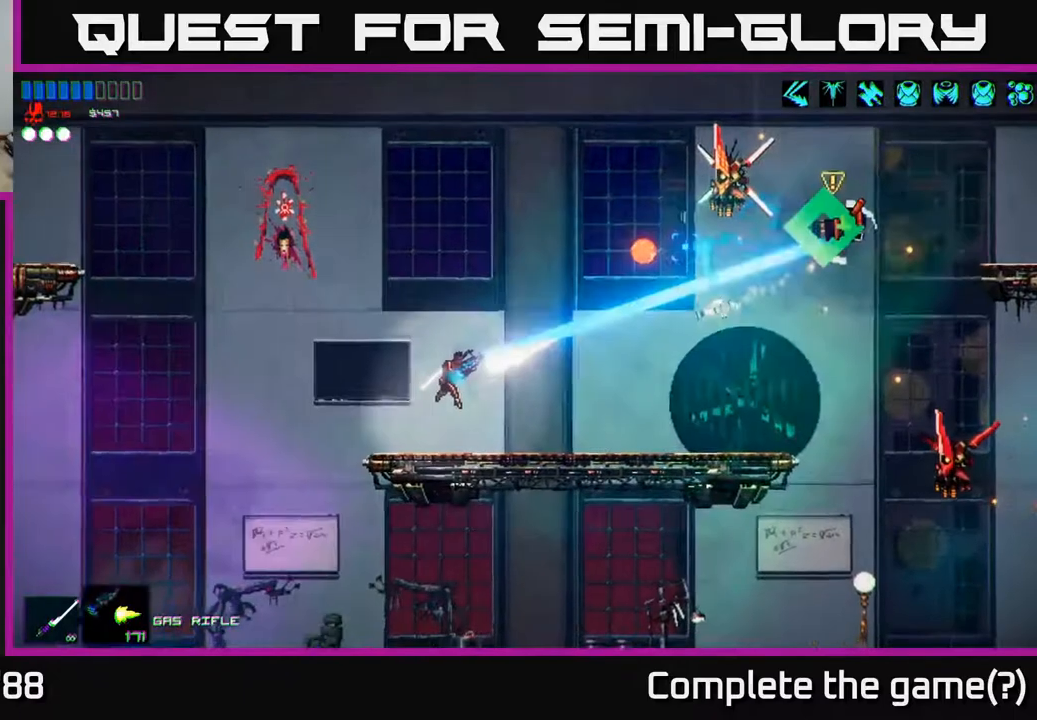
{"buttons": ["R2"], "left_stick": "center", "right_stick": "up-right", "events": [[233, "left_stick", "left"], [350, "left_stick", "center"]]}
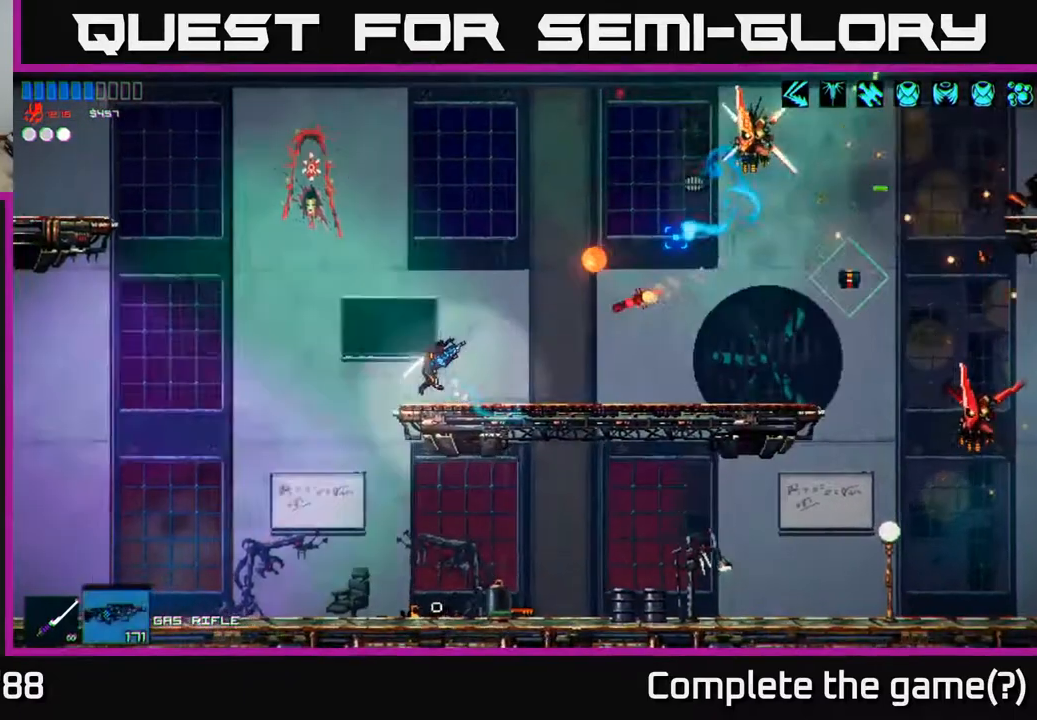
{"buttons": ["A", "R2"], "left_stick": "right", "right_stick": "right", "events": [[17, "R2", "up"], [33, "left_stick", "left"], [117, "A", "down"], [233, "R2", "down"], [300, "A", "up"], [333, "left_stick", "right"], [367, "right_stick", "right"], [467, "A", "down"]]}
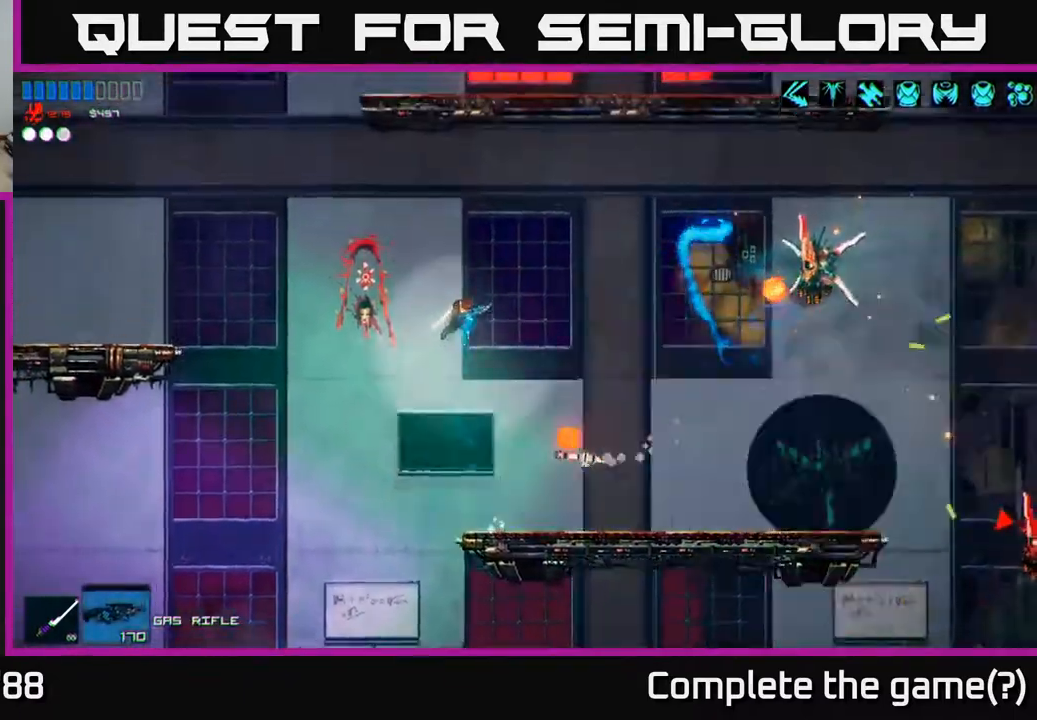
{"buttons": [], "left_stick": "left", "right_stick": "right", "events": [[183, "A", "up"], [283, "R2", "up"], [400, "R1", "down"], [467, "R1", "up"], [483, "left_stick", "left"]]}
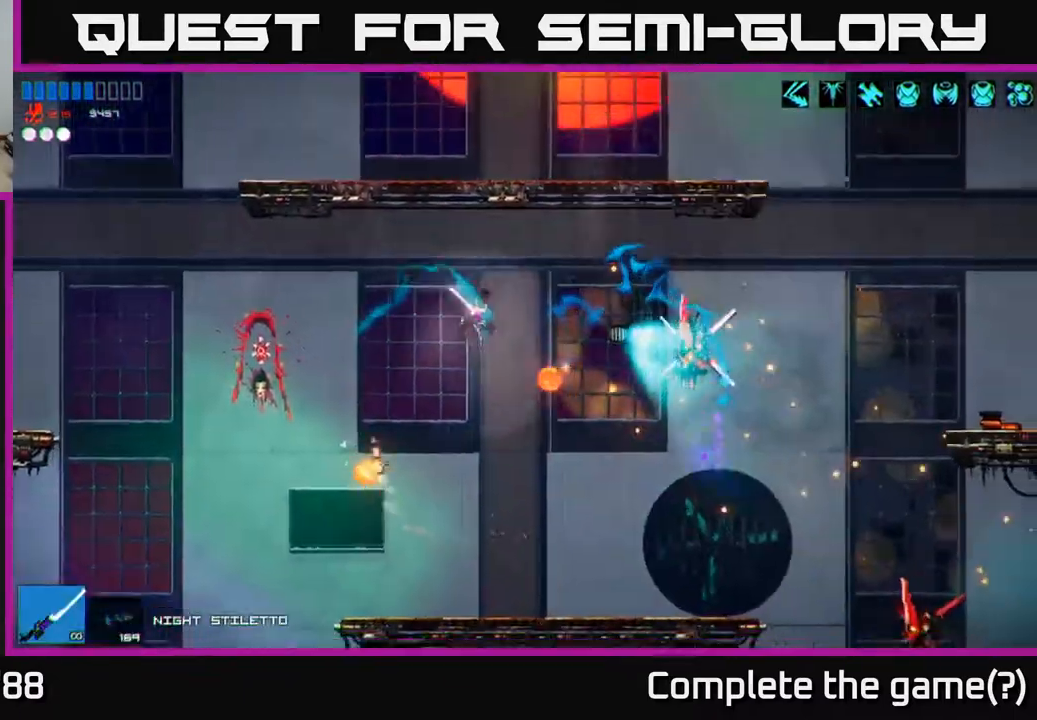
{"buttons": [], "left_stick": "right", "right_stick": "up-right", "events": [[100, "R2", "down"], [100, "right_stick", "up-right"], [117, "left_stick", "center"], [200, "left_stick", "right"], [300, "R2", "up"]]}
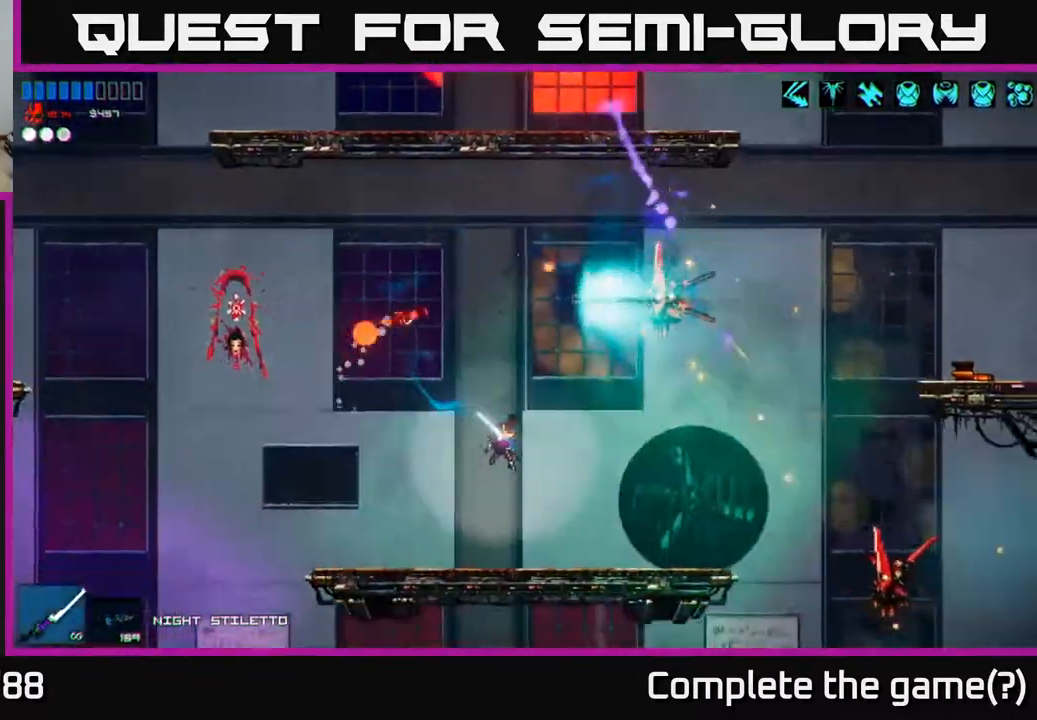
{"buttons": ["R2"], "left_stick": "right", "right_stick": "up", "events": [[217, "A", "down"], [267, "right_stick", "up"], [417, "R2", "down"], [450, "A", "up"]]}
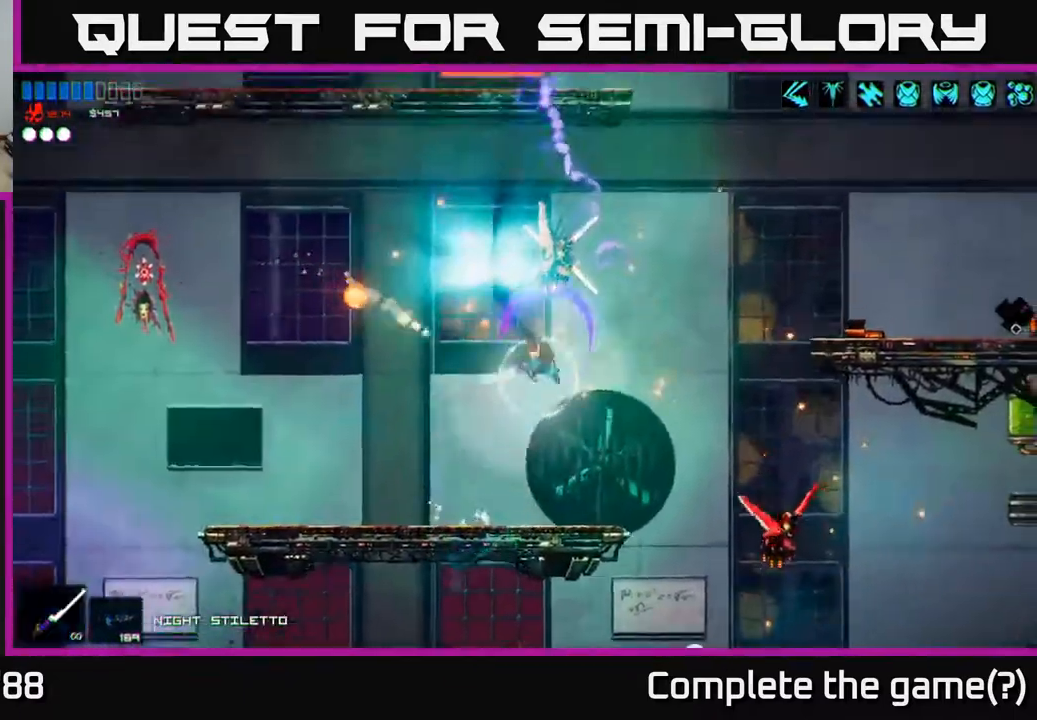
{"buttons": ["A"], "left_stick": "right", "right_stick": "down", "events": [[150, "R2", "up"], [417, "right_stick", "down"], [500, "A", "down"]]}
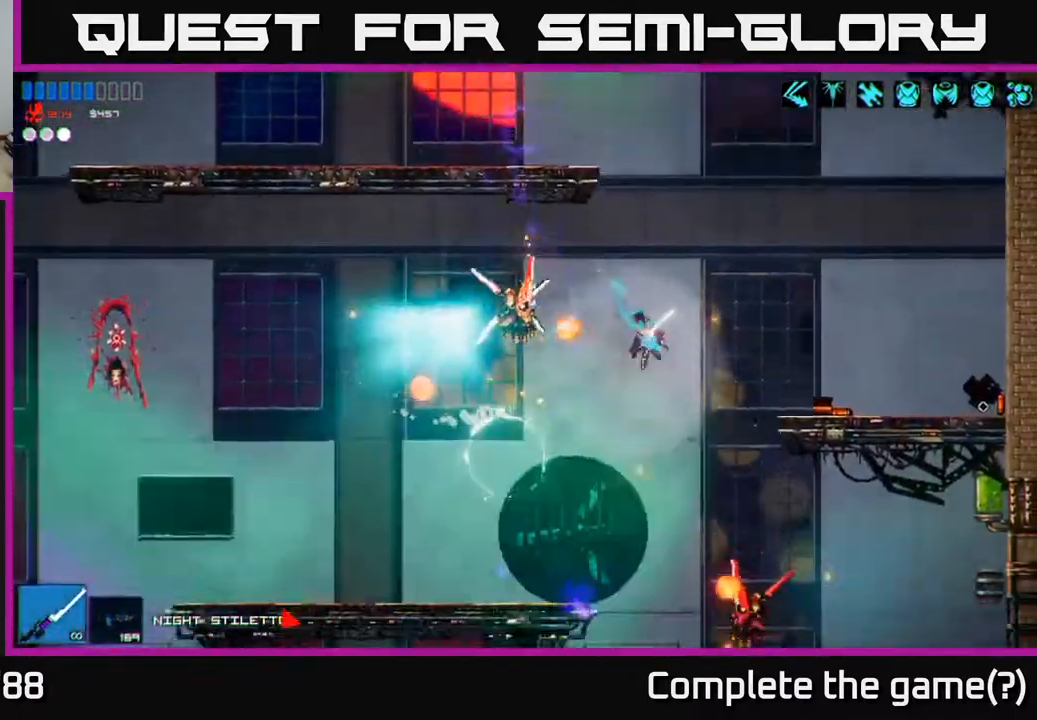
{"buttons": [], "left_stick": "right", "right_stick": "left", "events": [[33, "right_stick", "left"], [83, "R2", "down"], [200, "A", "up"], [317, "R2", "up"]]}
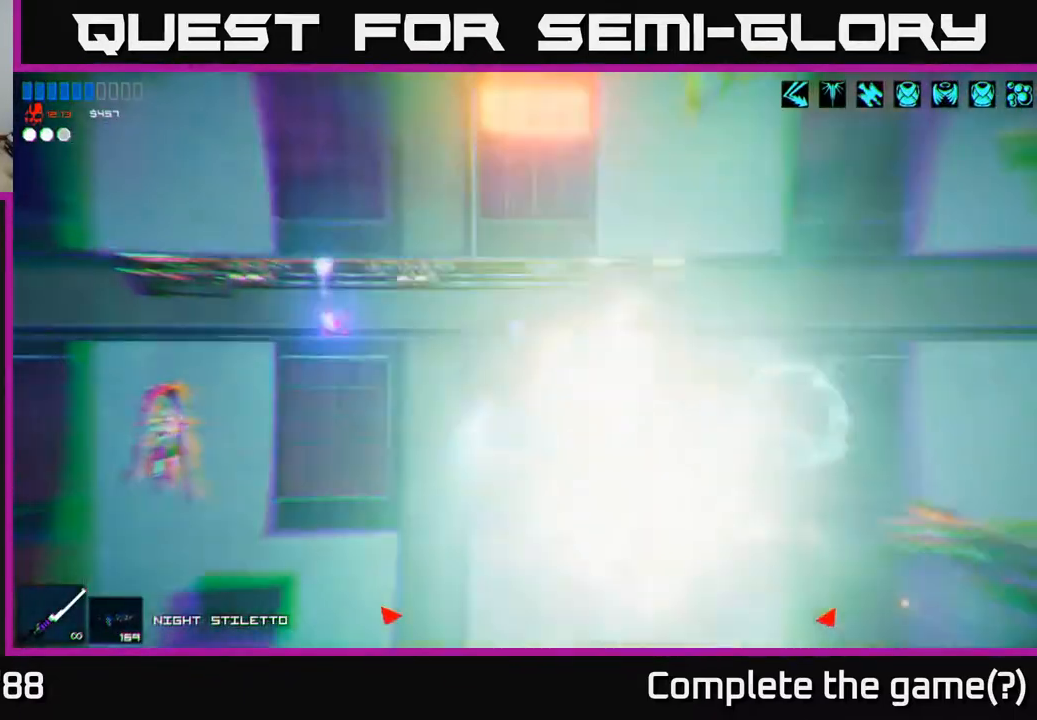
{"buttons": [], "left_stick": "right", "right_stick": "left", "events": [[17, "R1", "down"], [83, "R1", "up"], [167, "R2", "down"], [400, "R2", "up"]]}
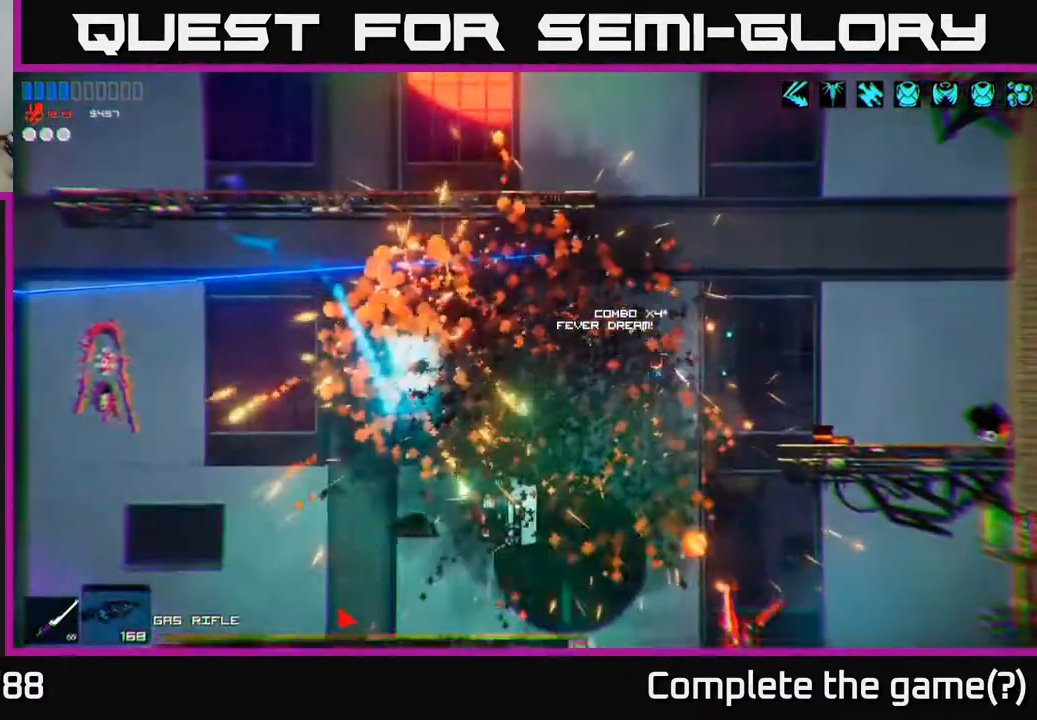
{"buttons": [], "left_stick": "center", "right_stick": "up-right", "events": [[117, "right_stick", "down-left"], [267, "left_stick", "left"], [300, "R2", "down"], [367, "A", "down"], [367, "left_stick", "center"], [367, "right_stick", "right"], [467, "A", "up"], [467, "right_stick", "up-right"], [500, "R2", "up"]]}
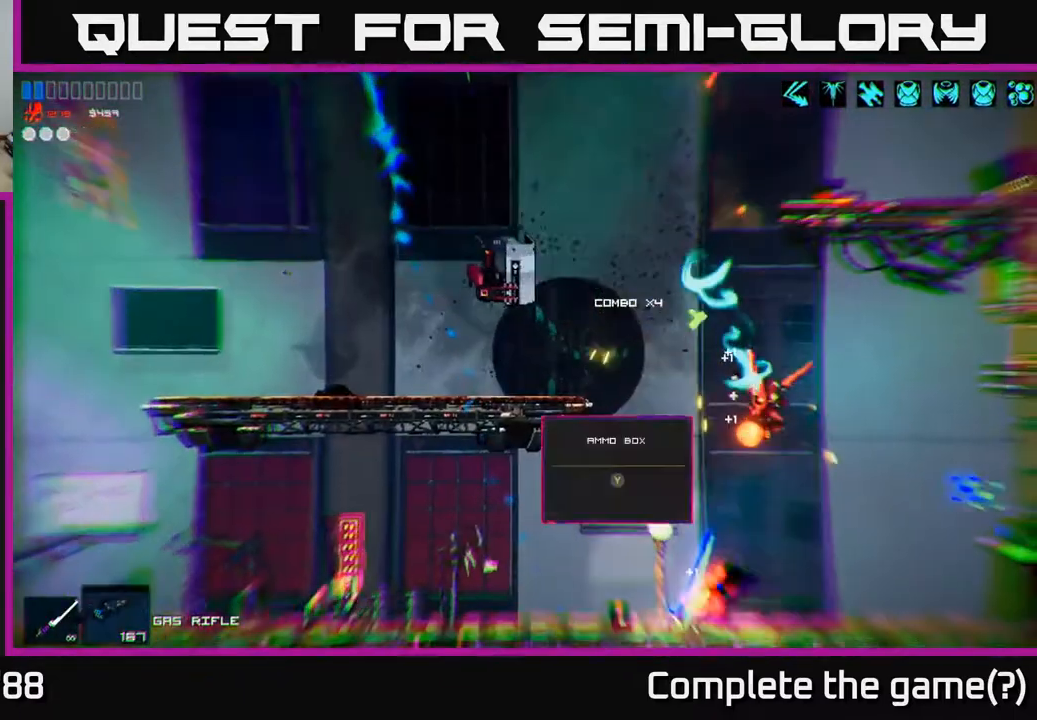
{"buttons": [], "left_stick": "right", "right_stick": "up-left", "events": [[283, "left_stick", "up"], [317, "right_stick", "up"], [333, "left_stick", "right"], [483, "right_stick", "up-left"]]}